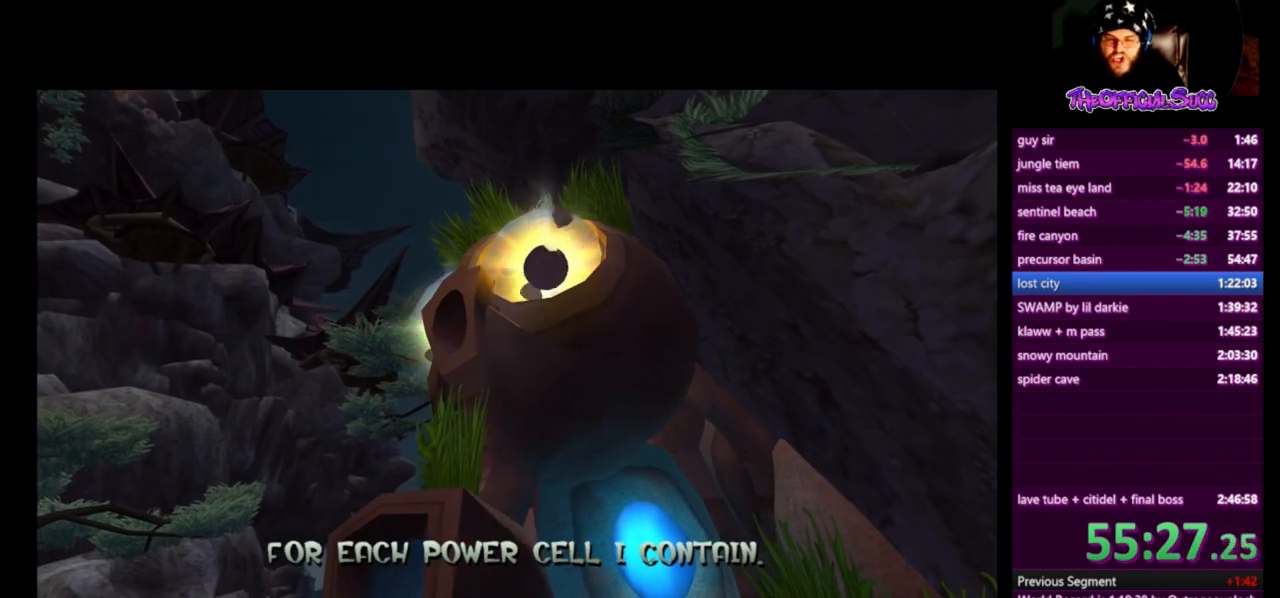
Gameplay with a controller (PlayStation layout); each line is a JSON object with the inputs held at the frame after it. "events" lists button and stick changes between this image and that frame as [ms after this image, input, new state], when the widget could be followed in between. Not read: R1.
{"buttons": ["CIRCLE"], "left_stick": "center", "right_stick": "center", "events": [[333, "CIRCLE", "down"], [458, "CIRCLE", "up"], [500, "CIRCLE", "down"]]}
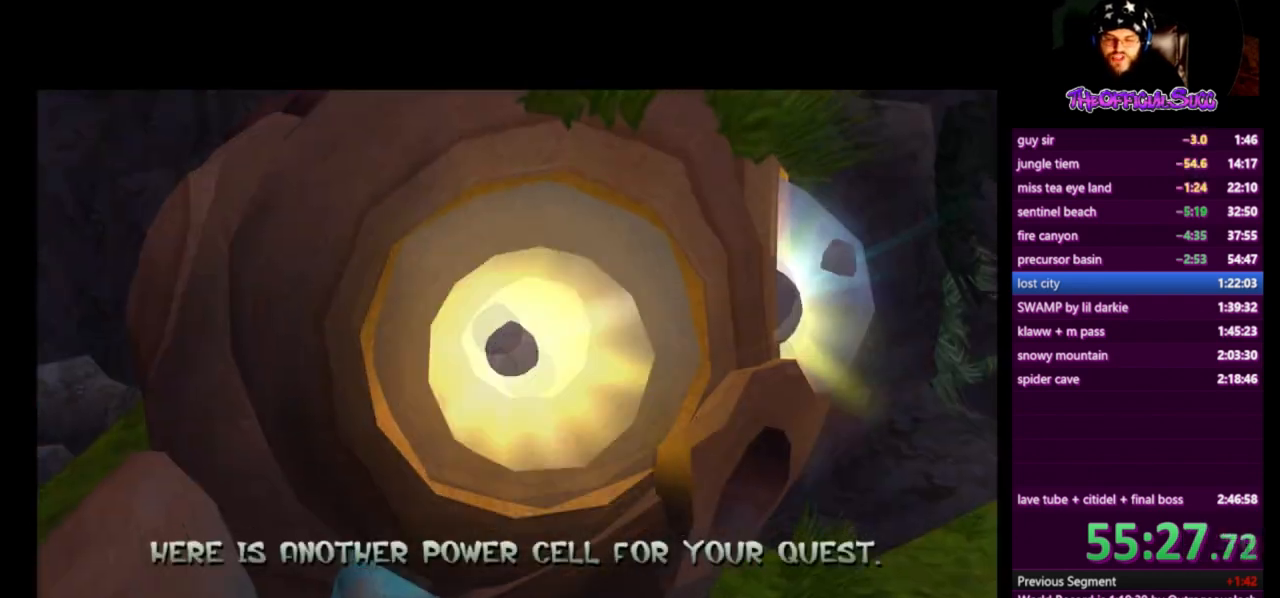
{"buttons": ["CIRCLE"], "left_stick": "center", "right_stick": "center", "events": [[292, "CIRCLE", "up"], [334, "CIRCLE", "down"], [459, "CIRCLE", "up"], [501, "CIRCLE", "down"]]}
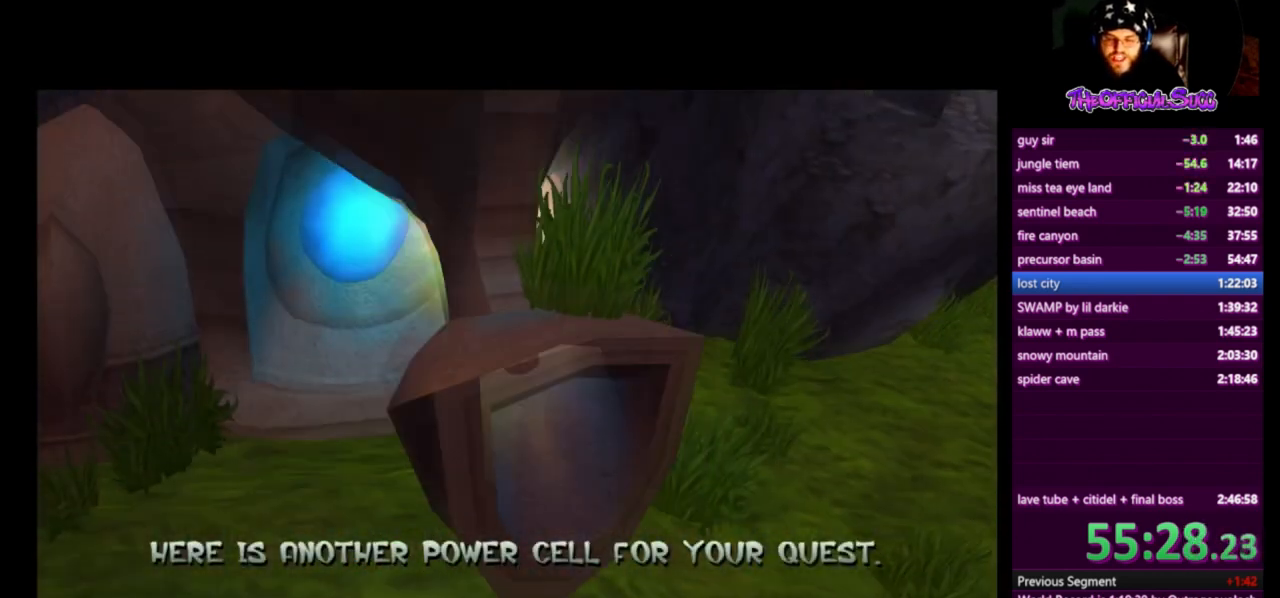
{"buttons": [], "left_stick": "center", "right_stick": "center", "events": [[125, "CIRCLE", "up"], [166, "CIRCLE", "down"], [333, "CIRCLE", "up"]]}
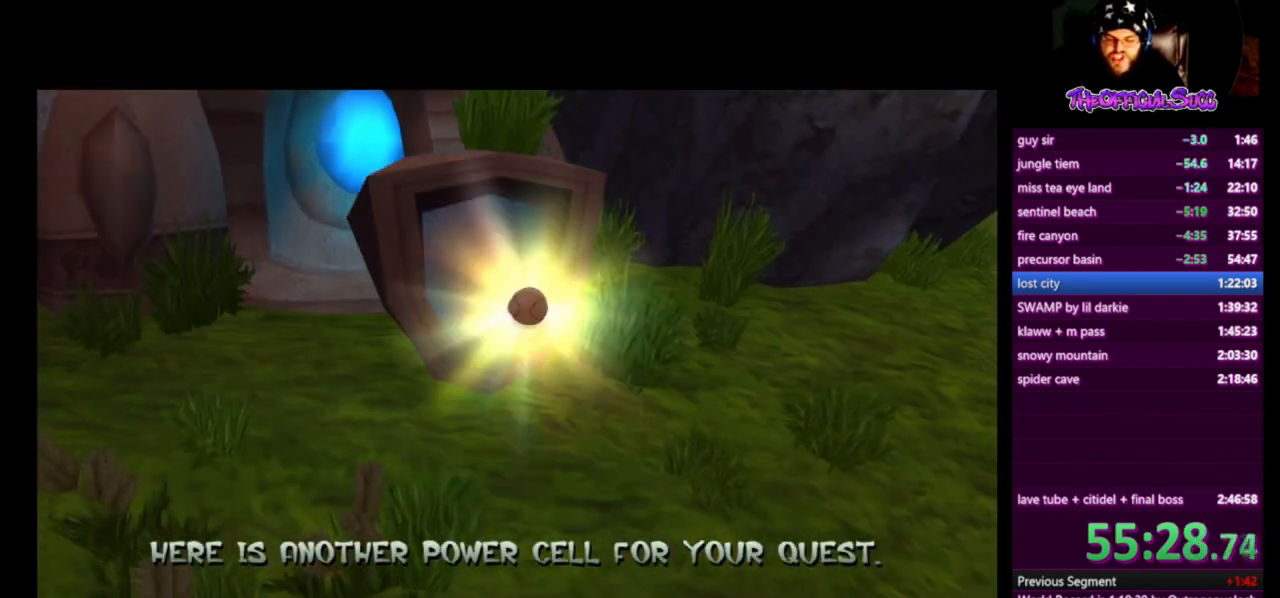
{"buttons": [], "left_stick": "center", "right_stick": "center", "events": []}
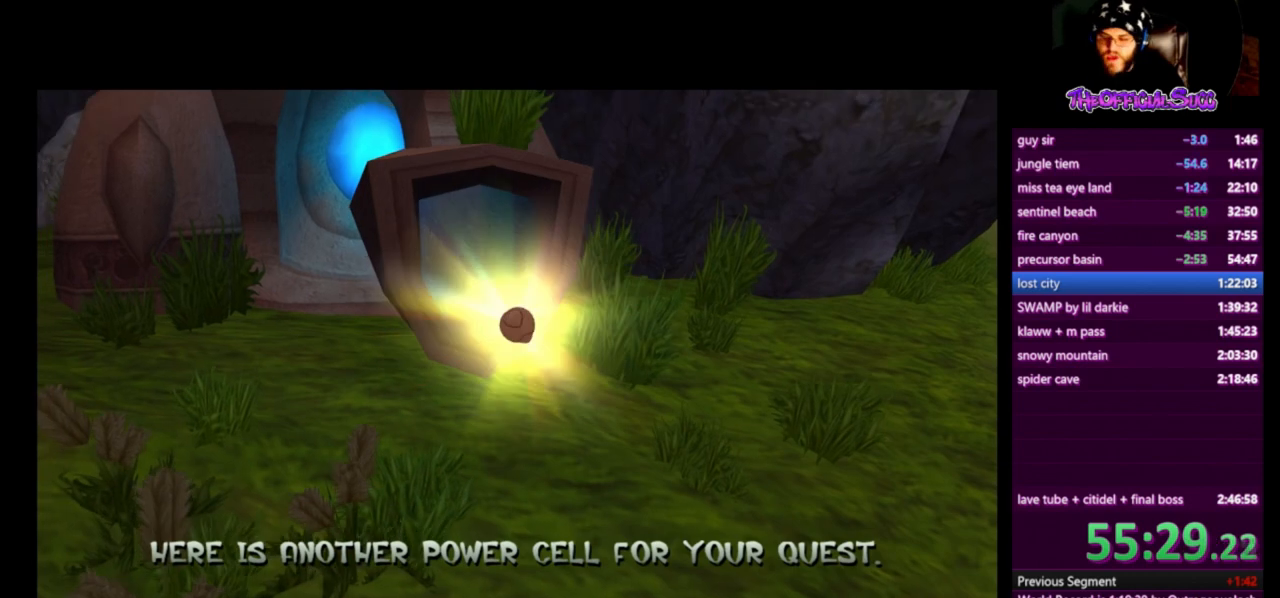
{"buttons": [], "left_stick": "center", "right_stick": "center", "events": []}
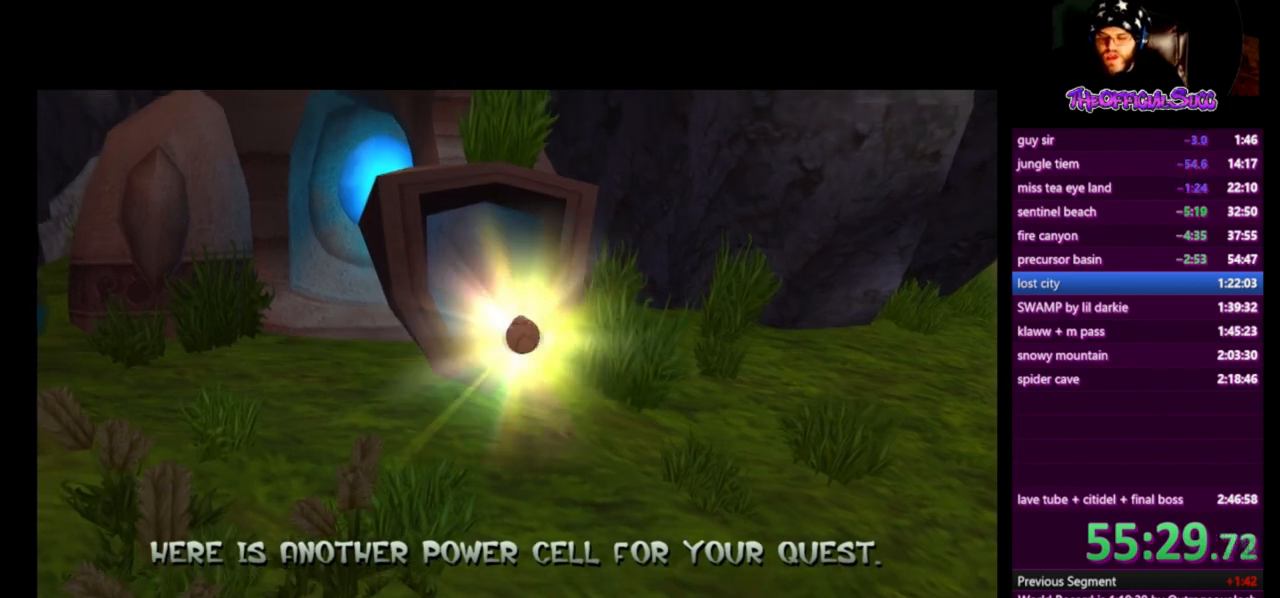
{"buttons": [], "left_stick": "center", "right_stick": "center", "events": []}
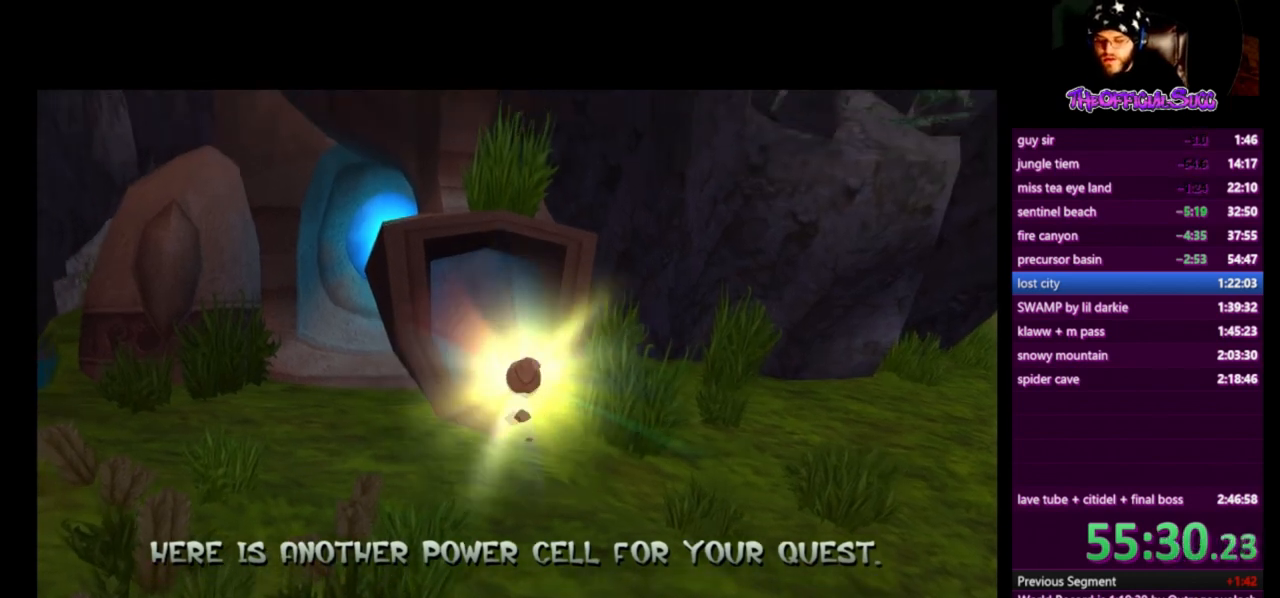
{"buttons": [], "left_stick": "center", "right_stick": "center", "events": []}
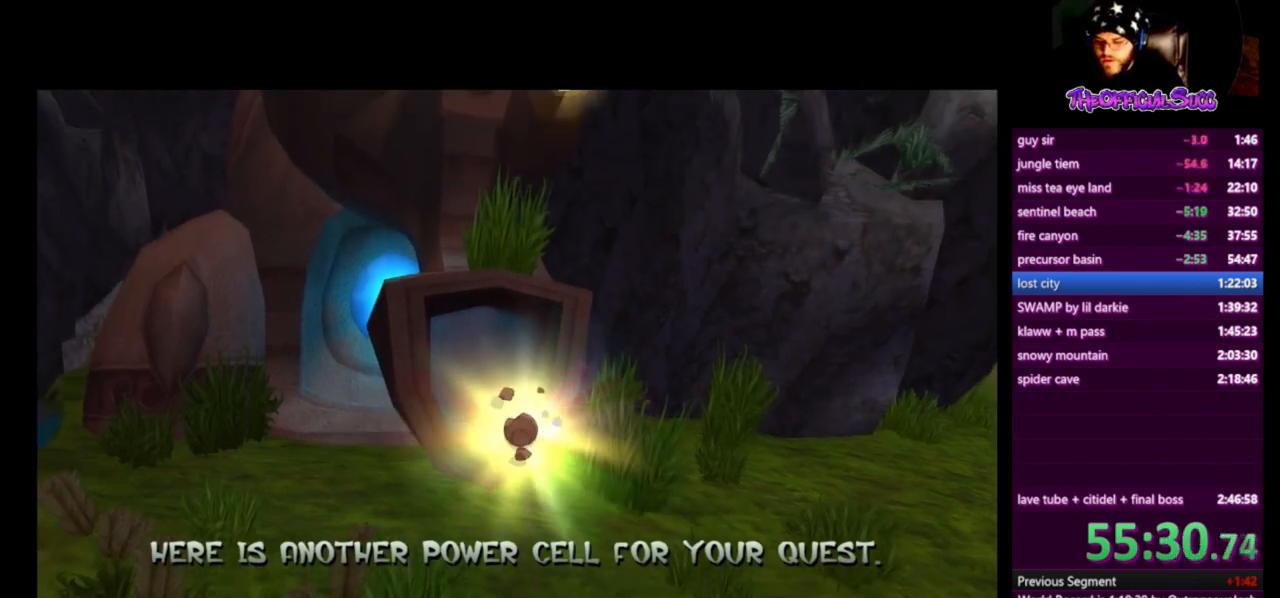
{"buttons": [], "left_stick": "center", "right_stick": "center", "events": []}
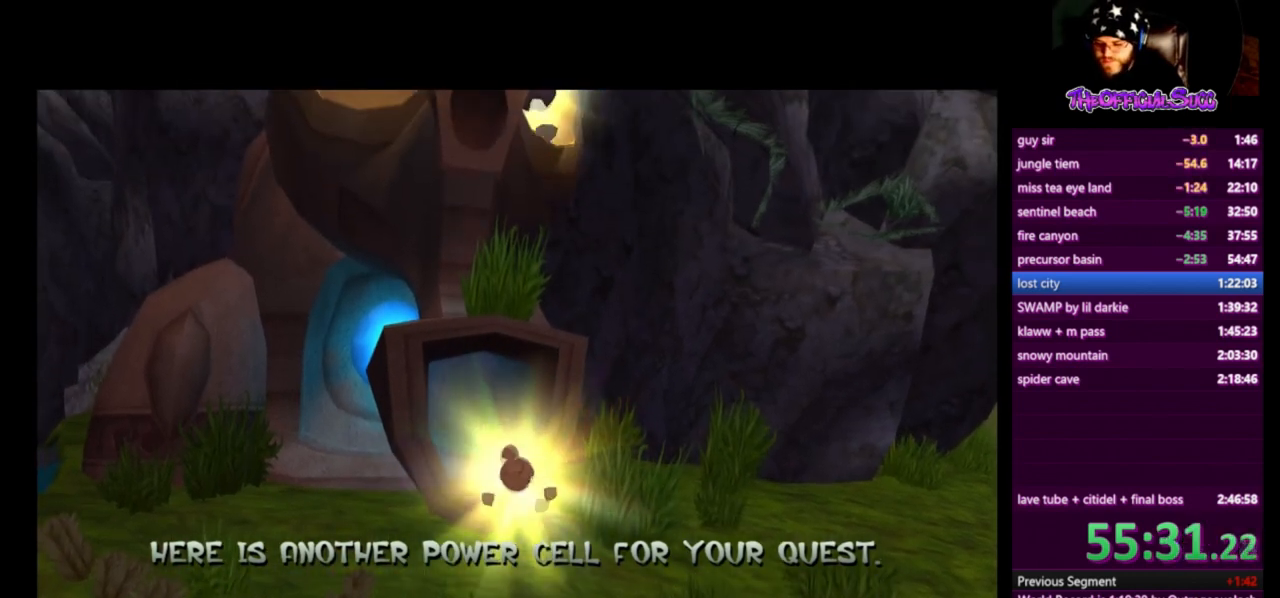
{"buttons": ["CIRCLE"], "left_stick": "center", "right_stick": "center", "events": [[83, "CIRCLE", "down"], [250, "CIRCLE", "up"], [291, "CIRCLE", "down"], [375, "CIRCLE", "up"], [458, "CIRCLE", "down"]]}
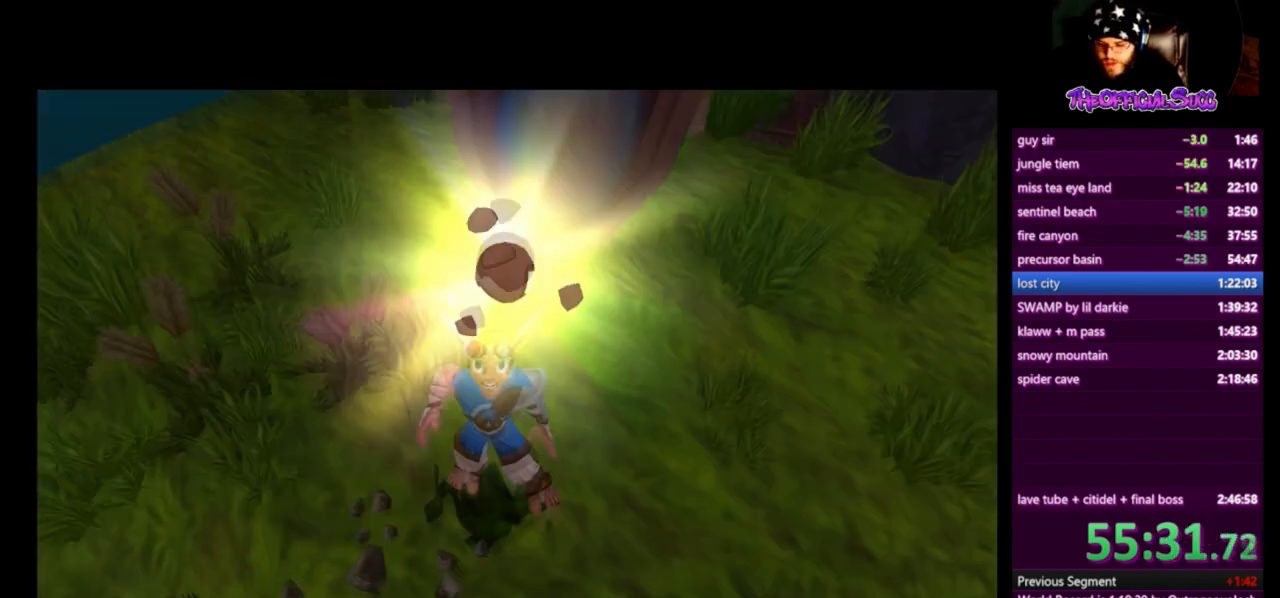
{"buttons": ["CIRCLE"], "left_stick": "center", "right_stick": "center", "events": [[250, "CIRCLE", "up"], [292, "CIRCLE", "down"]]}
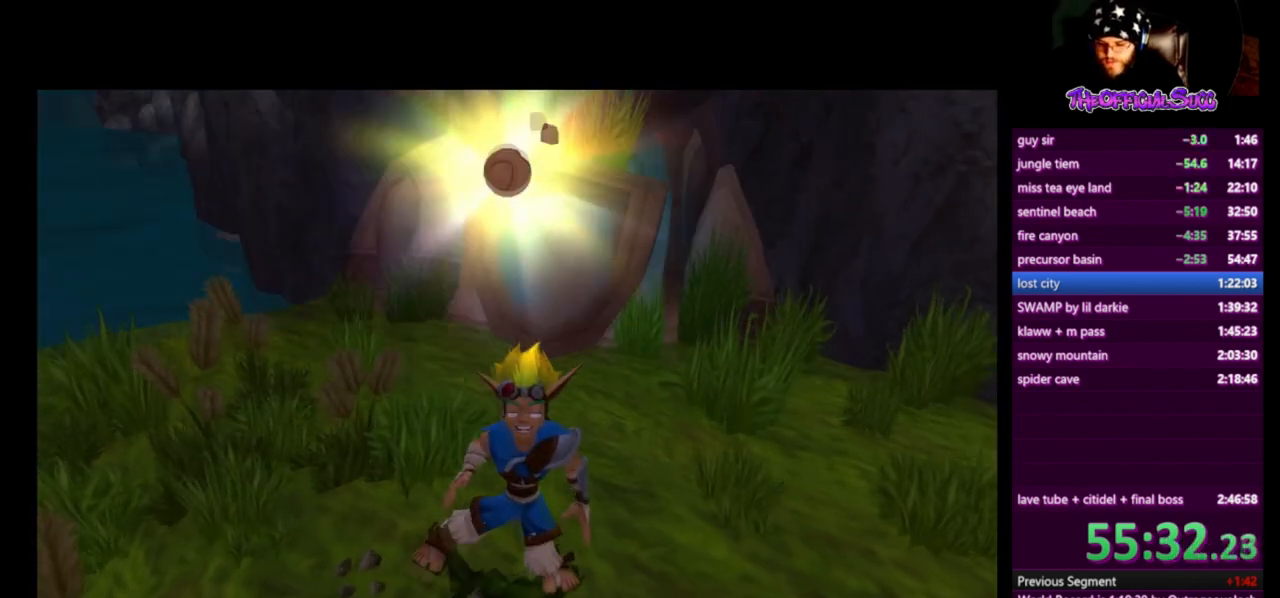
{"buttons": [], "left_stick": "center", "right_stick": "center", "events": [[83, "CIRCLE", "up"], [166, "CIRCLE", "down"], [458, "CIRCLE", "up"]]}
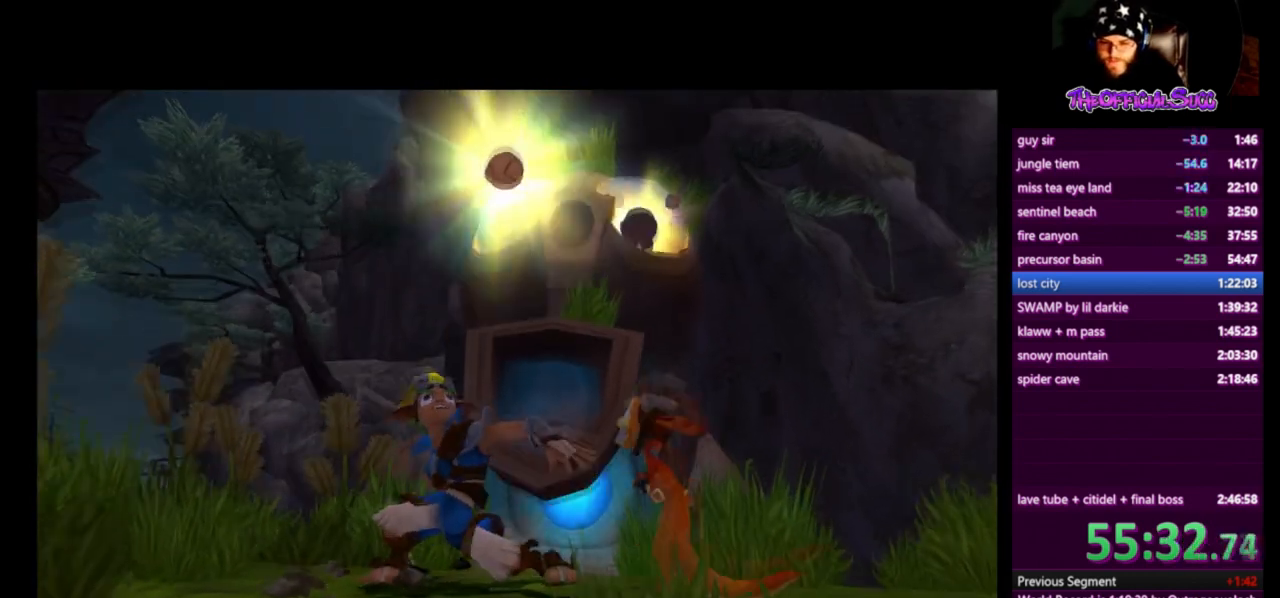
{"buttons": ["CIRCLE"], "left_stick": "center", "right_stick": "center", "events": [[42, "CIRCLE", "down"], [167, "CIRCLE", "up"], [250, "CIRCLE", "down"], [375, "CIRCLE", "up"], [417, "CIRCLE", "down"]]}
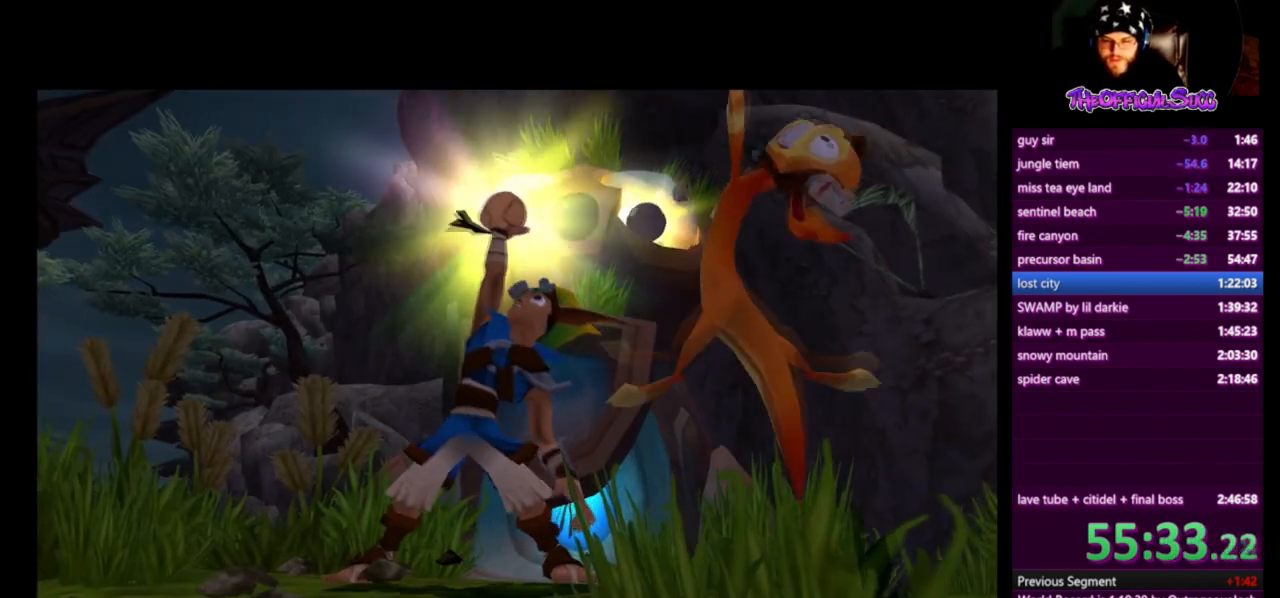
{"buttons": ["CIRCLE"], "left_stick": "center", "right_stick": "center", "events": [[291, "CIRCLE", "up"], [333, "CIRCLE", "down"], [458, "CIRCLE", "up"], [500, "CIRCLE", "down"]]}
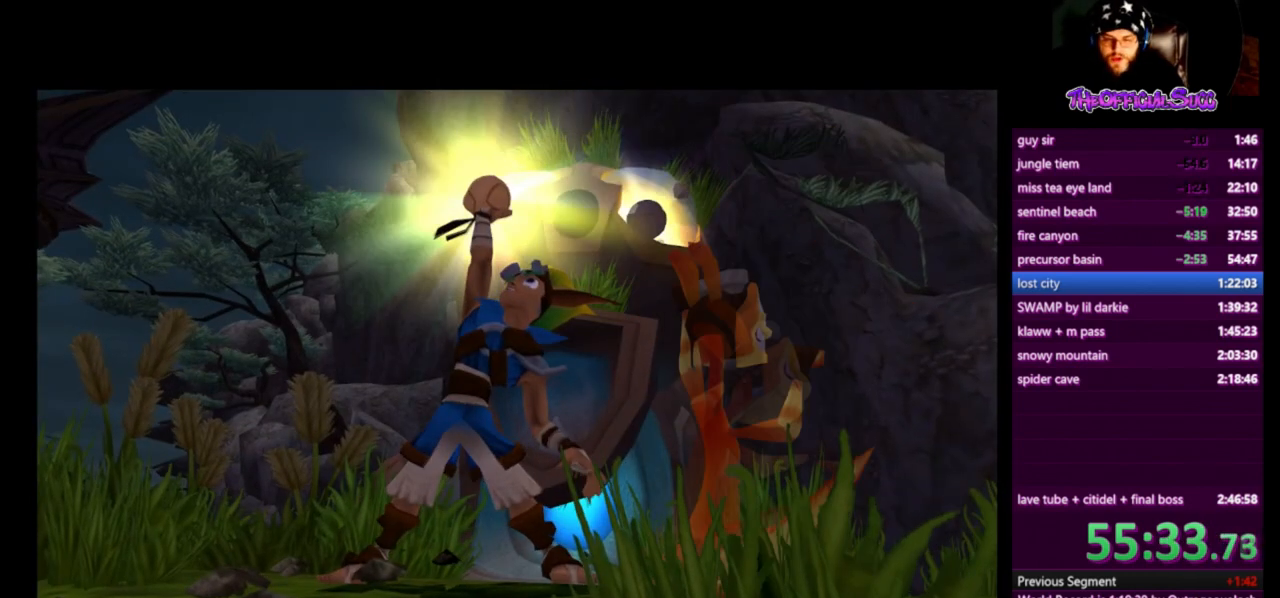
{"buttons": [], "left_stick": "center", "right_stick": "center", "events": [[334, "CIRCLE", "up"], [375, "CIRCLE", "down"], [501, "CIRCLE", "up"]]}
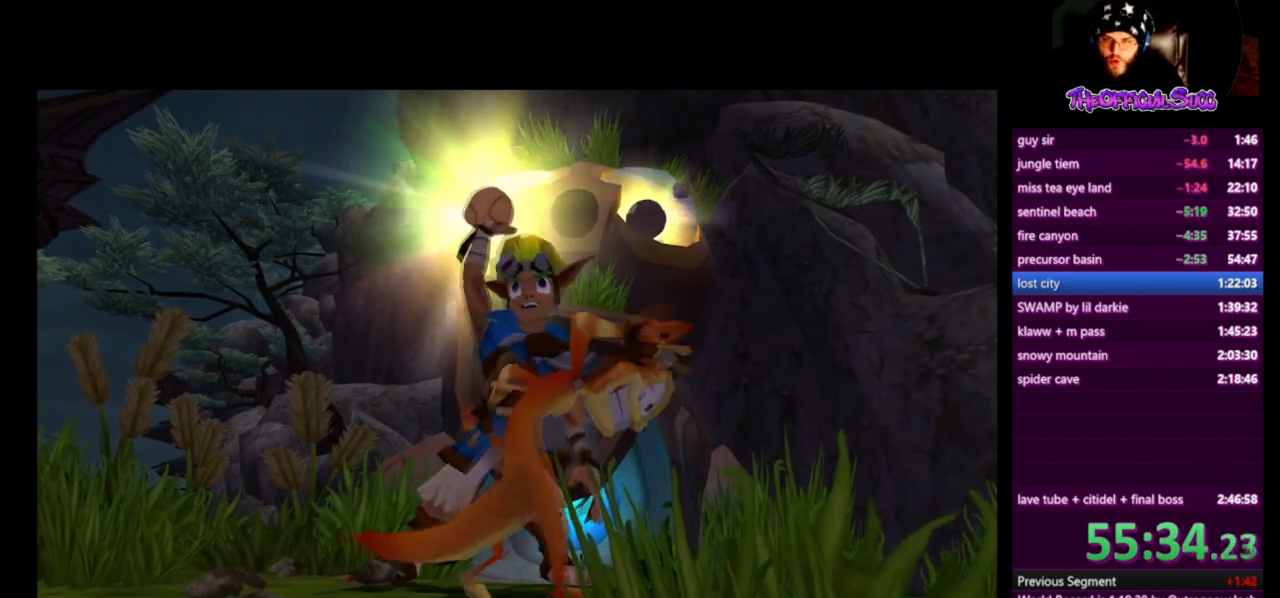
{"buttons": [], "left_stick": "center", "right_stick": "center", "events": [[83, "CIRCLE", "down"], [208, "CIRCLE", "up"], [250, "CIRCLE", "down"], [458, "CIRCLE", "up"]]}
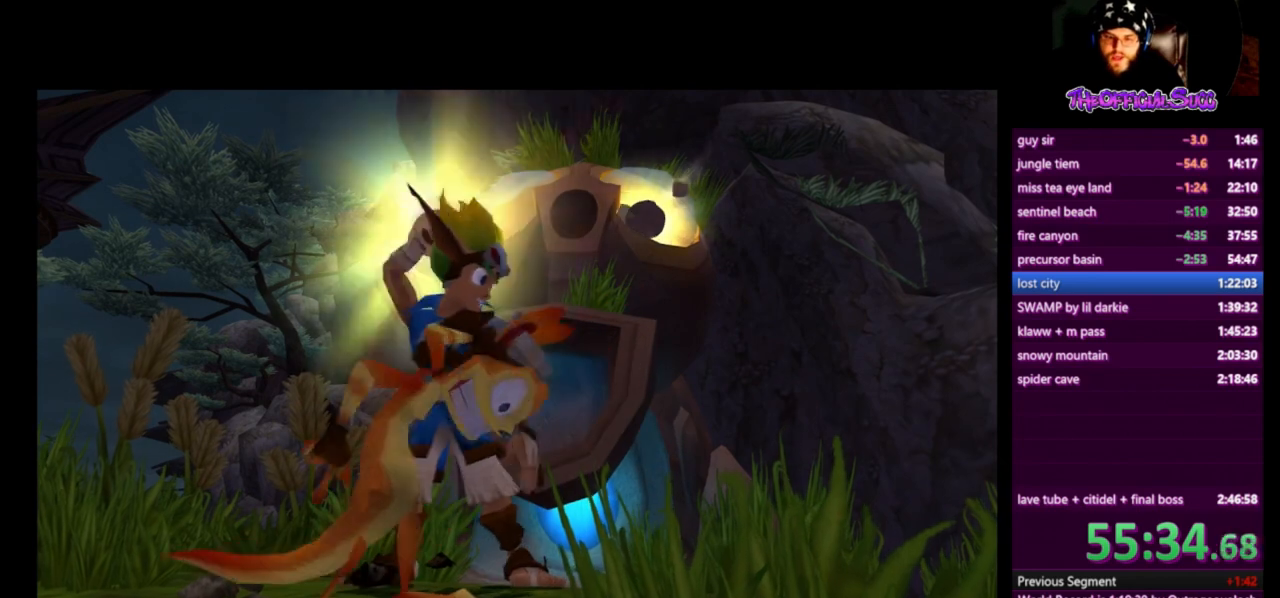
{"buttons": ["CIRCLE"], "left_stick": "center", "right_stick": "center", "events": [[42, "CIRCLE", "down"]]}
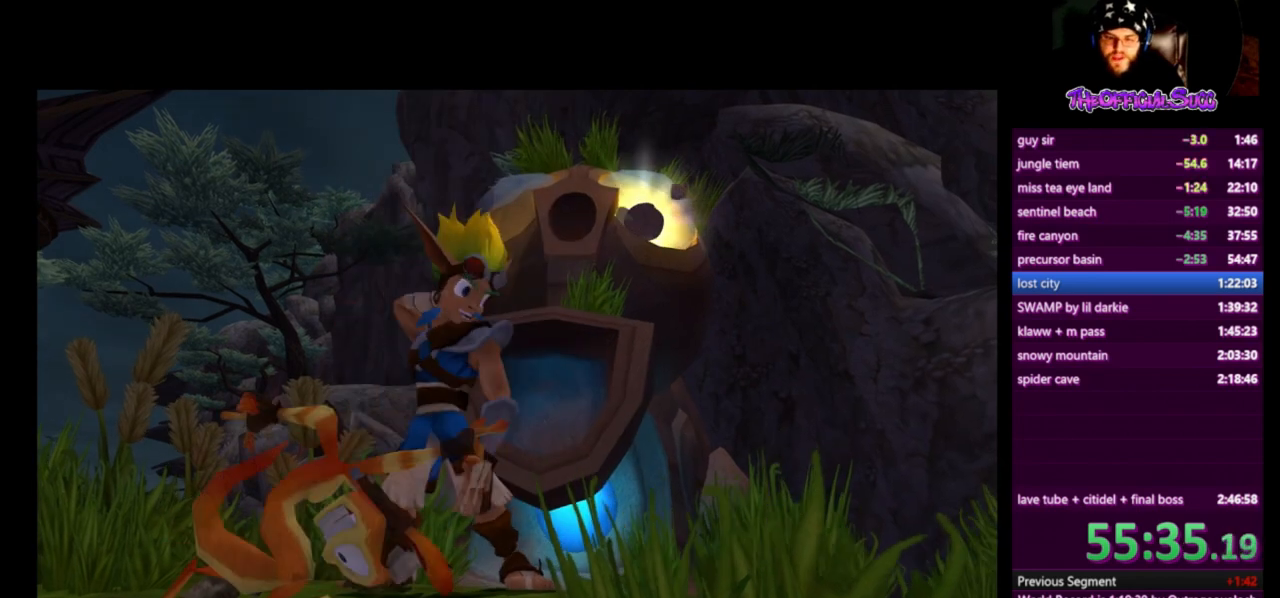
{"buttons": ["CIRCLE"], "left_stick": "center", "right_stick": "center", "events": [[125, "CIRCLE", "up"], [208, "CIRCLE", "down"]]}
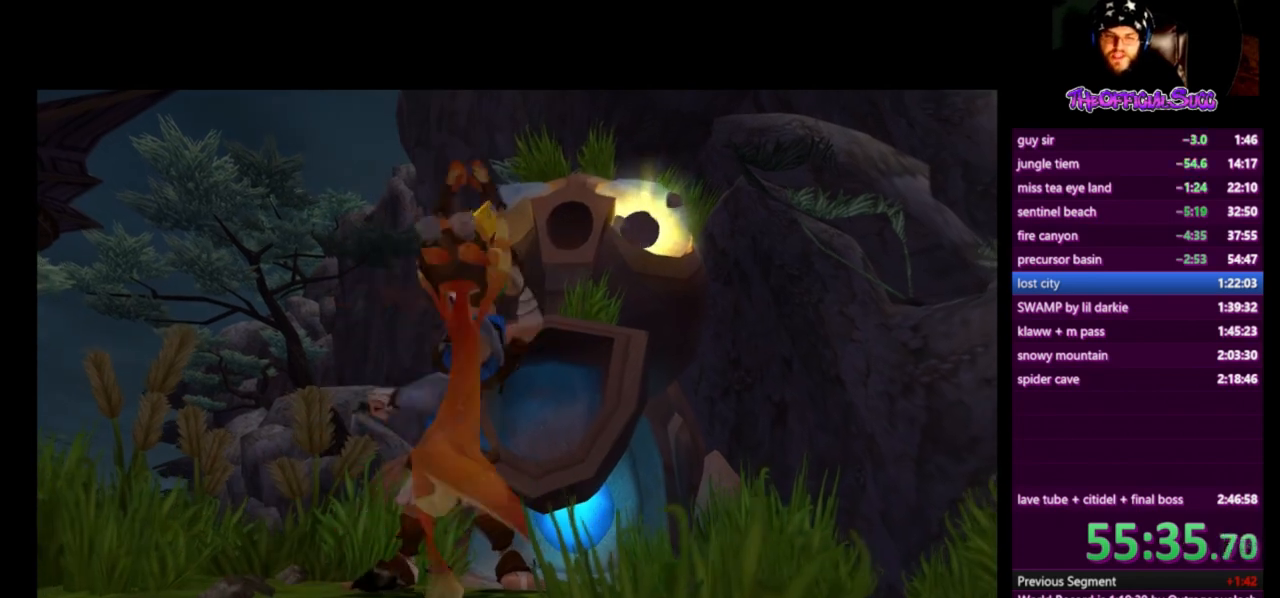
{"buttons": ["CIRCLE"], "left_stick": "center", "right_stick": "center", "events": [[42, "CIRCLE", "up"], [125, "CIRCLE", "down"], [292, "CIRCLE", "up"], [334, "CIRCLE", "down"]]}
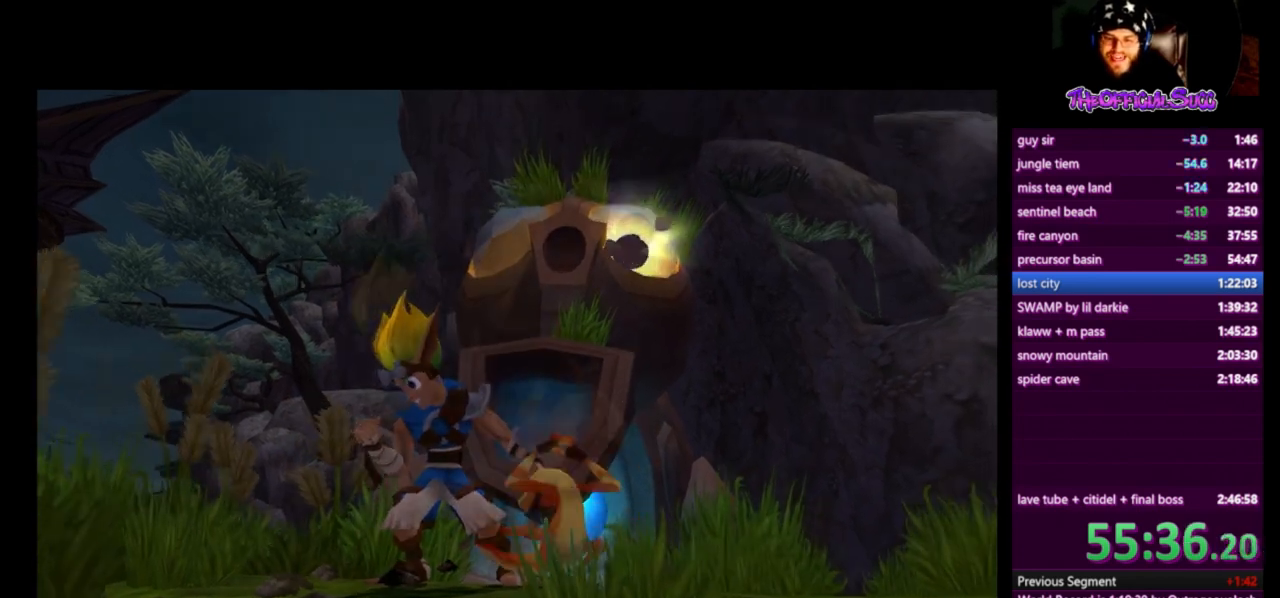
{"buttons": ["CIRCLE"], "left_stick": "center", "right_stick": "center", "events": [[167, "CIRCLE", "up"], [208, "CIRCLE", "down"], [375, "CIRCLE", "up"], [417, "CIRCLE", "down"]]}
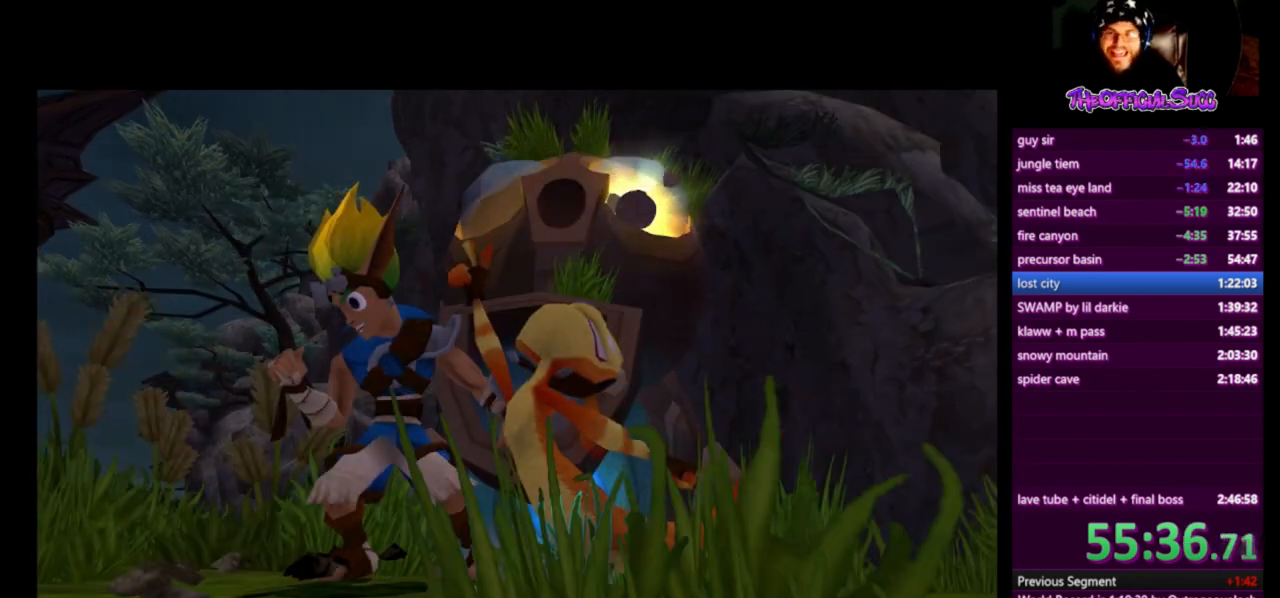
{"buttons": [], "left_stick": "center", "right_stick": "center", "events": [[84, "CIRCLE", "up"], [292, "CIRCLE", "down"], [501, "CIRCLE", "up"]]}
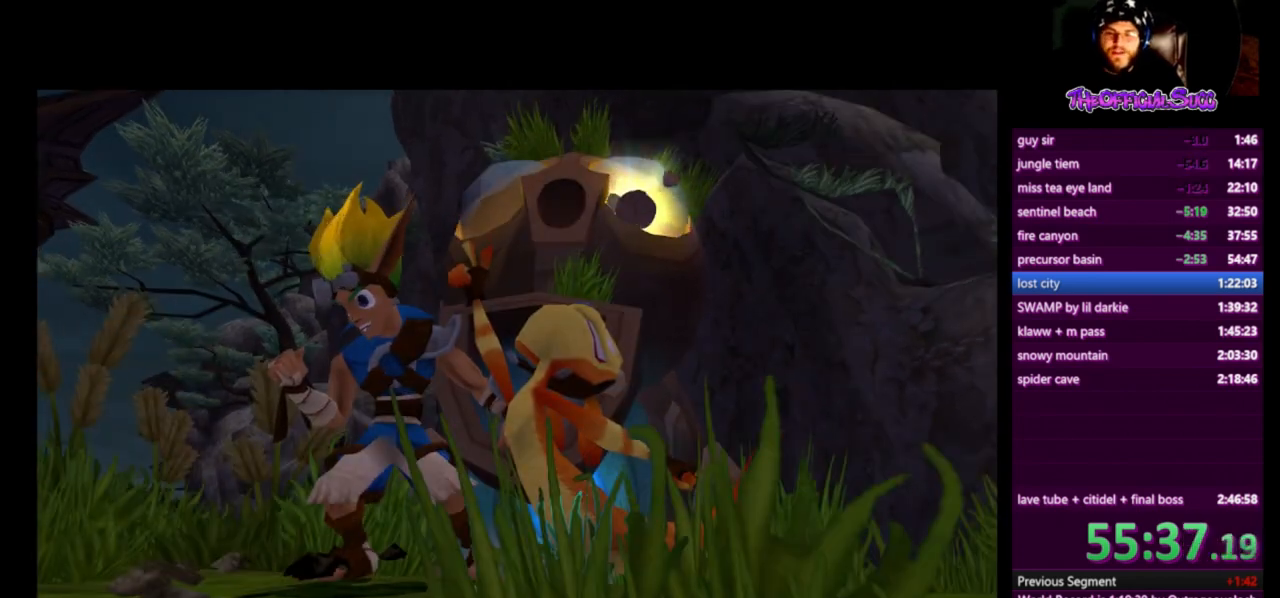
{"buttons": ["CIRCLE"], "left_stick": "center", "right_stick": "center", "events": [[42, "CIRCLE", "down"]]}
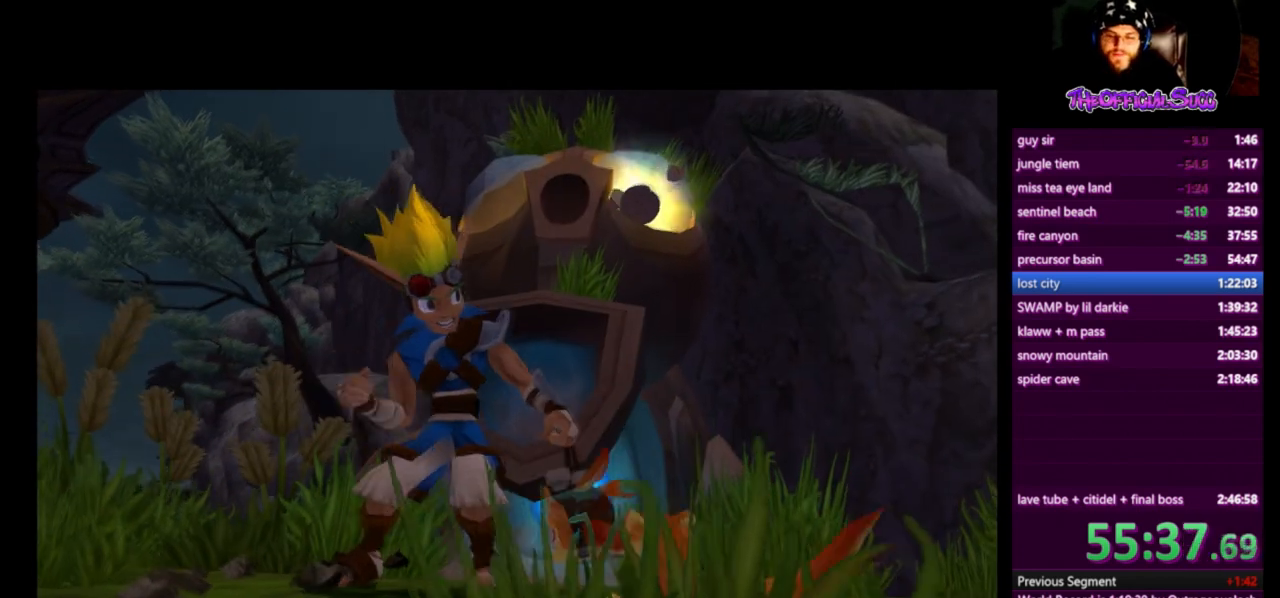
{"buttons": [], "left_stick": "center", "right_stick": "center", "events": [[209, "CIRCLE", "up"], [292, "CIRCLE", "down"], [459, "CIRCLE", "up"]]}
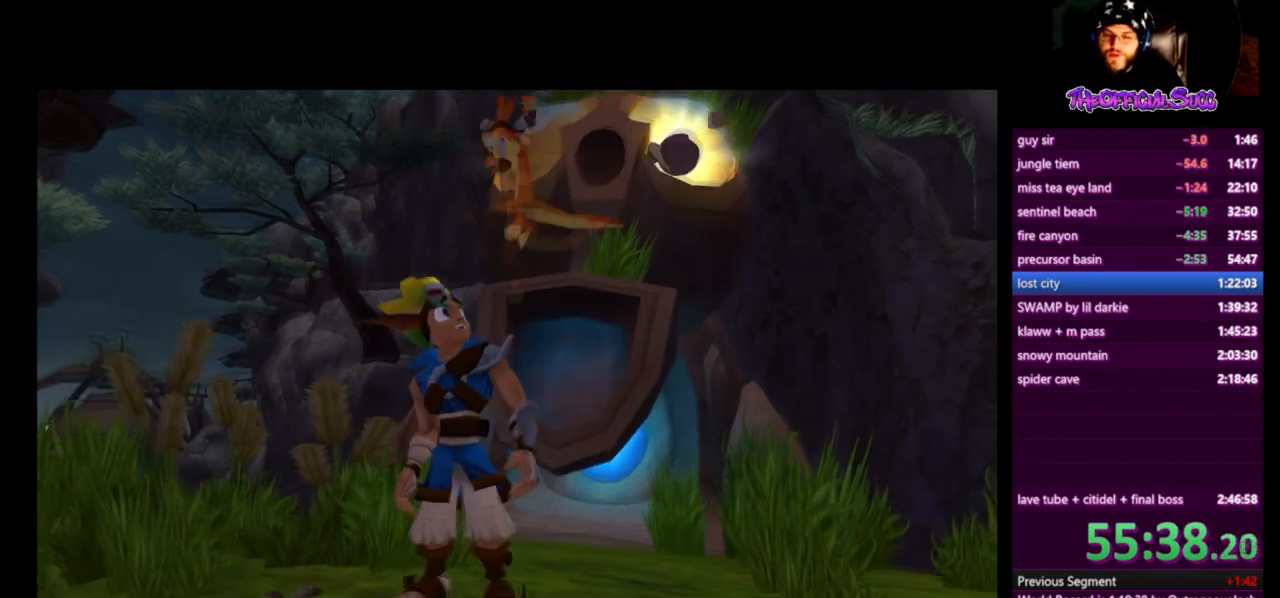
{"buttons": ["CIRCLE"], "left_stick": "up-right", "right_stick": "center", "events": [[208, "CIRCLE", "down"], [417, "CIRCLE", "up"], [459, "left_stick", "up-right"], [500, "CIRCLE", "down"]]}
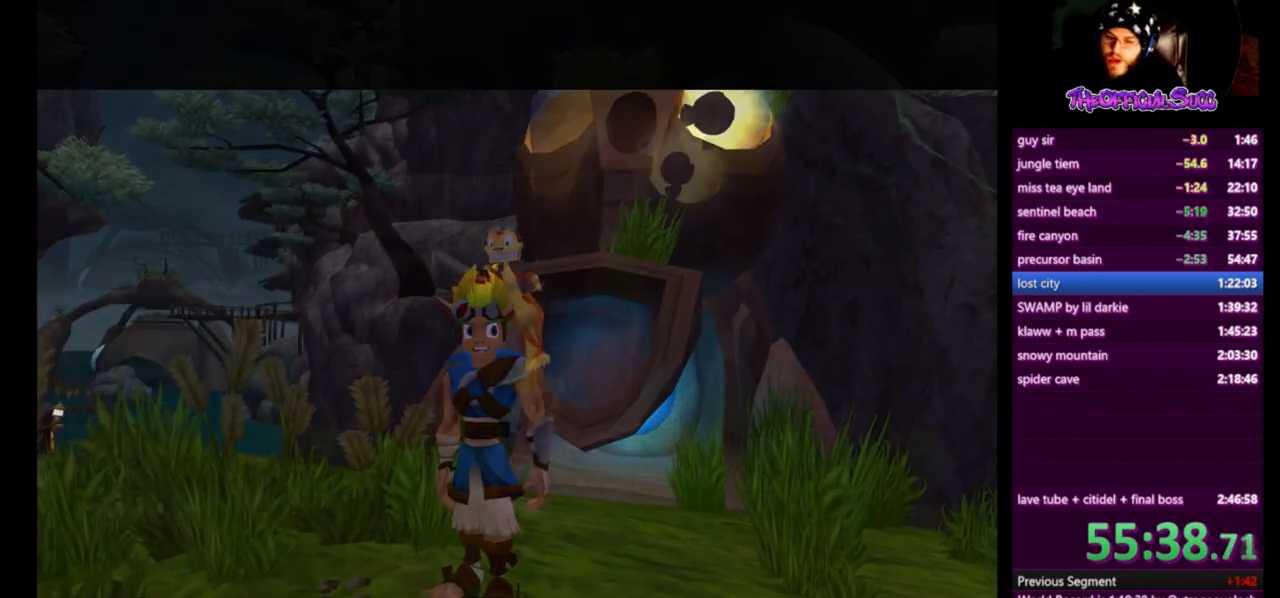
{"buttons": ["CIRCLE"], "left_stick": "right", "right_stick": "center", "events": [[125, "left_stick", "right"], [209, "CIRCLE", "up"], [251, "CIRCLE", "down"], [334, "CIRCLE", "up"], [376, "CIRCLE", "down"]]}
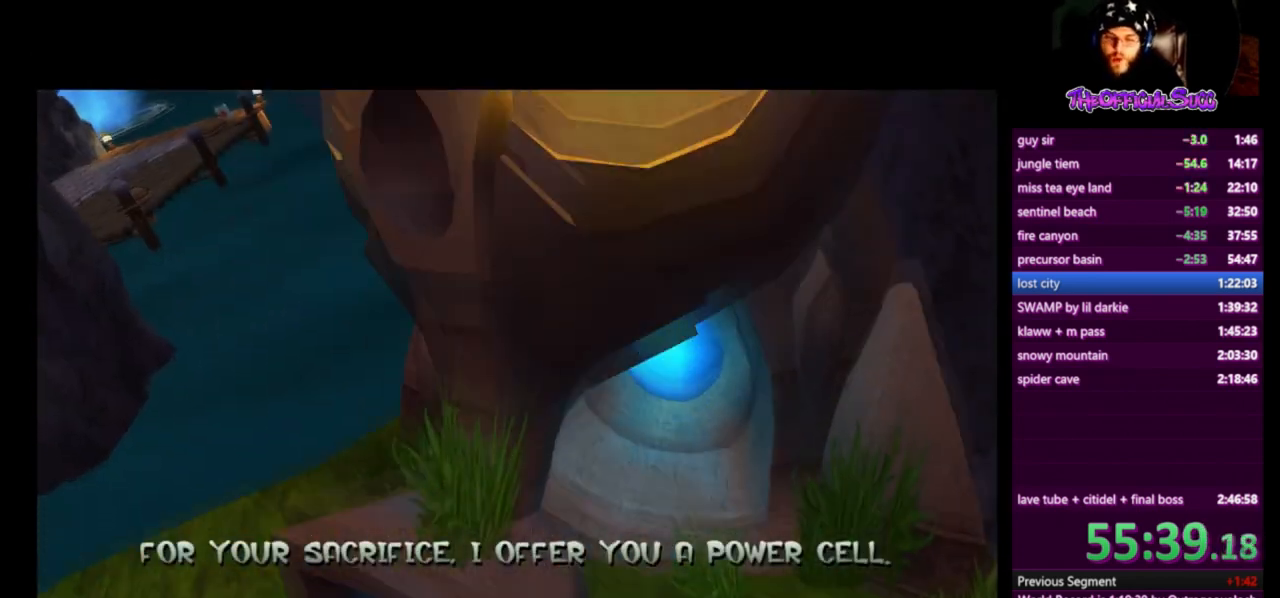
{"buttons": [], "left_stick": "center", "right_stick": "center", "events": [[42, "CIRCLE", "up"], [375, "left_stick", "center"]]}
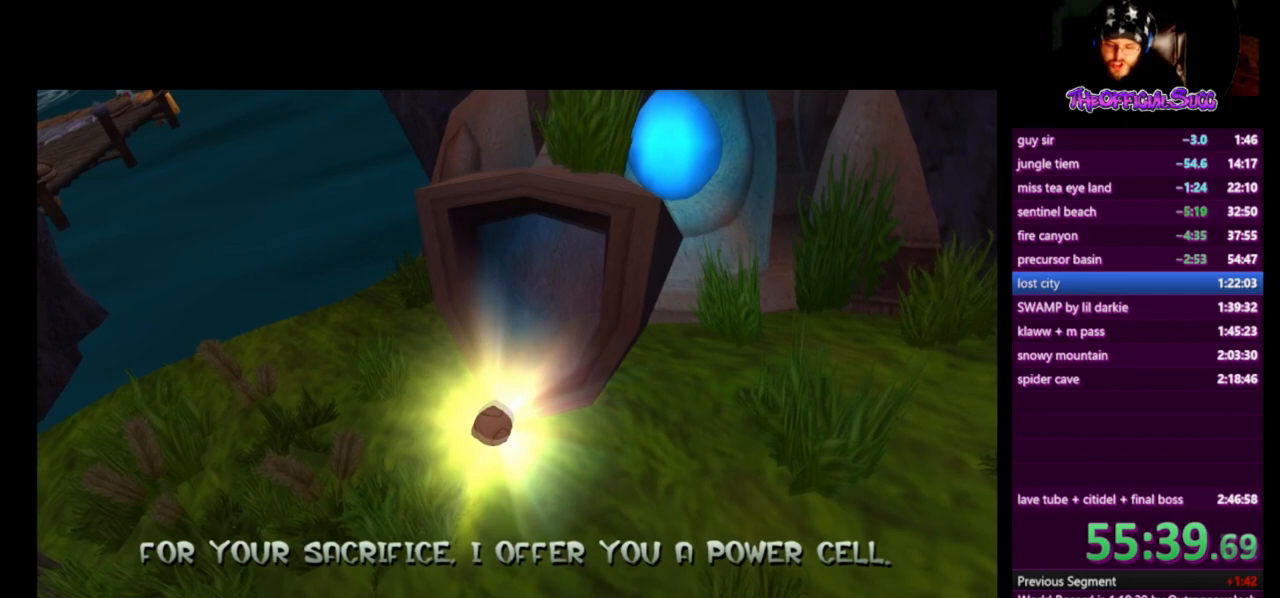
{"buttons": [], "left_stick": "center", "right_stick": "center", "events": []}
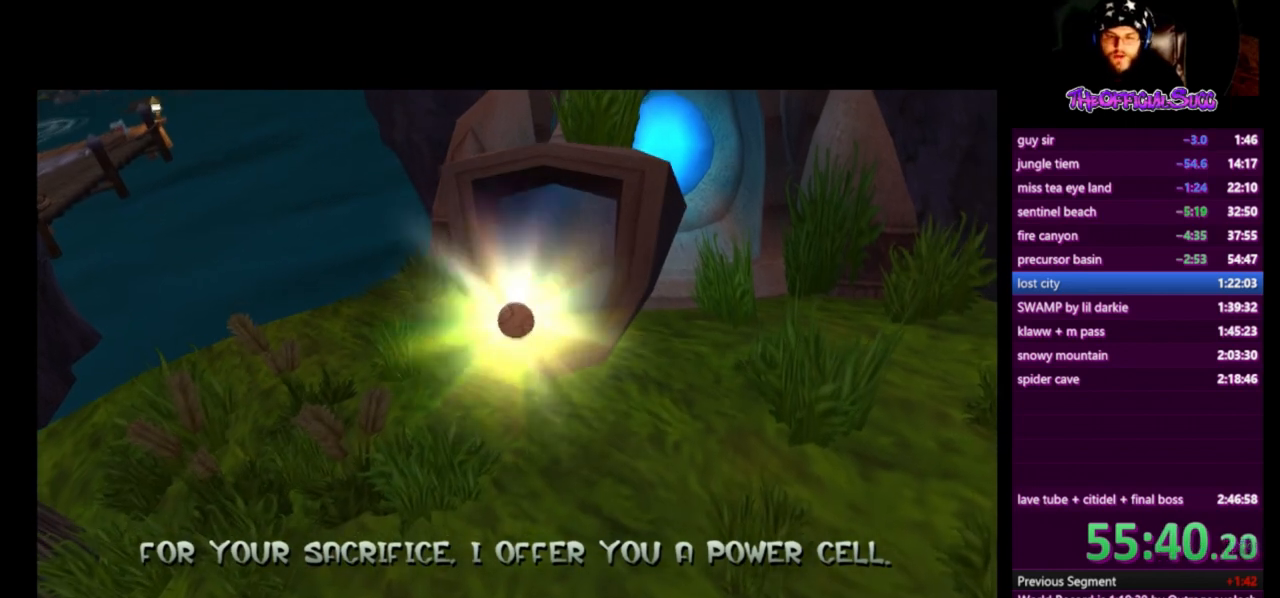
{"buttons": [], "left_stick": "center", "right_stick": "center", "events": []}
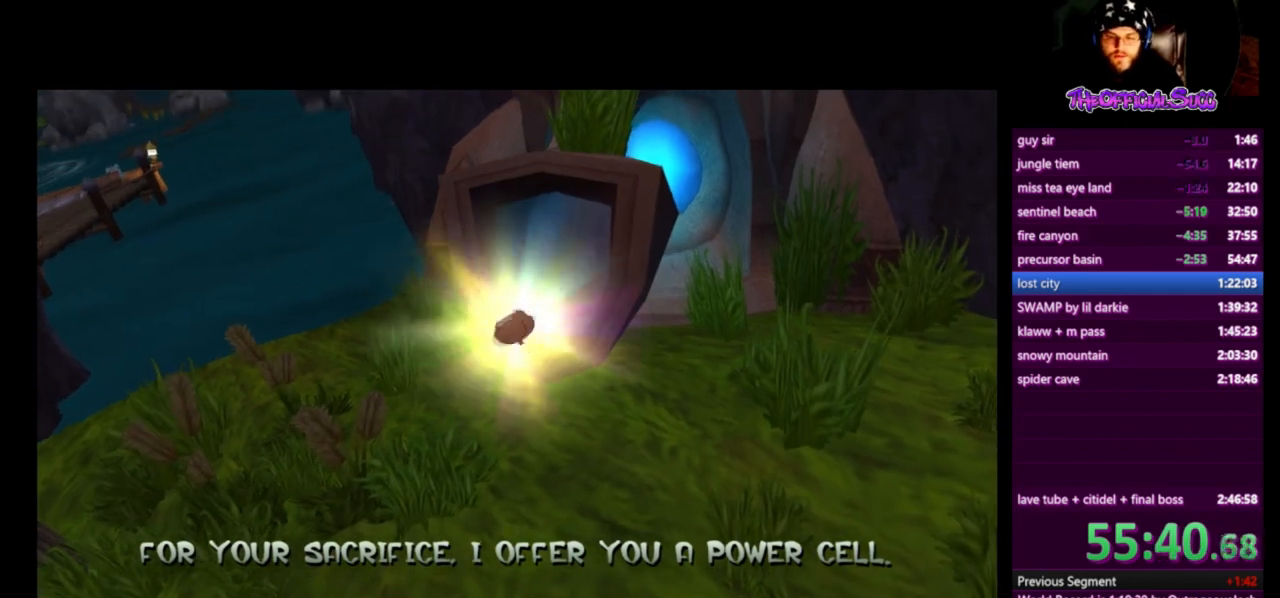
{"buttons": [], "left_stick": "center", "right_stick": "center", "events": []}
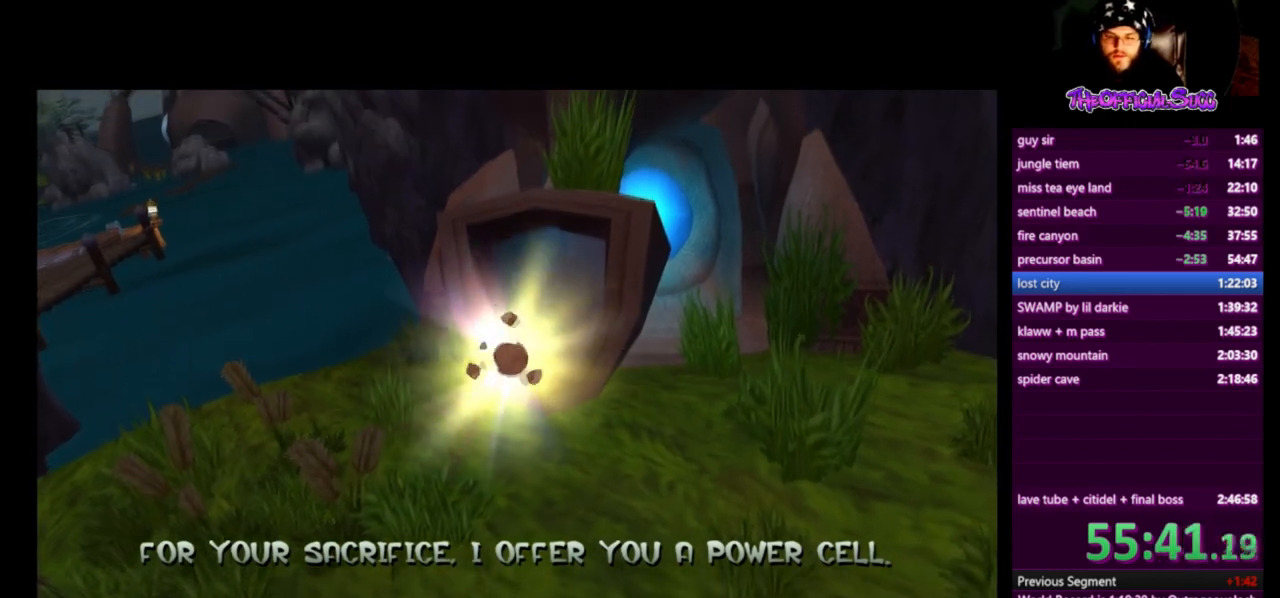
{"buttons": [], "left_stick": "center", "right_stick": "center", "events": []}
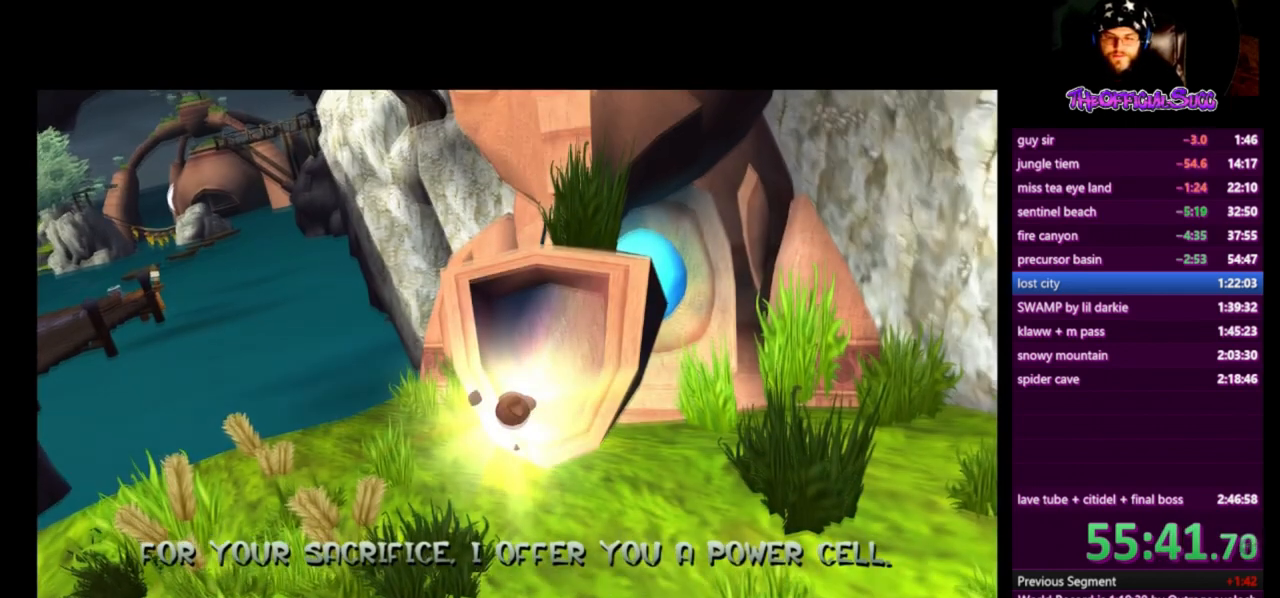
{"buttons": [], "left_stick": "center", "right_stick": "center", "events": []}